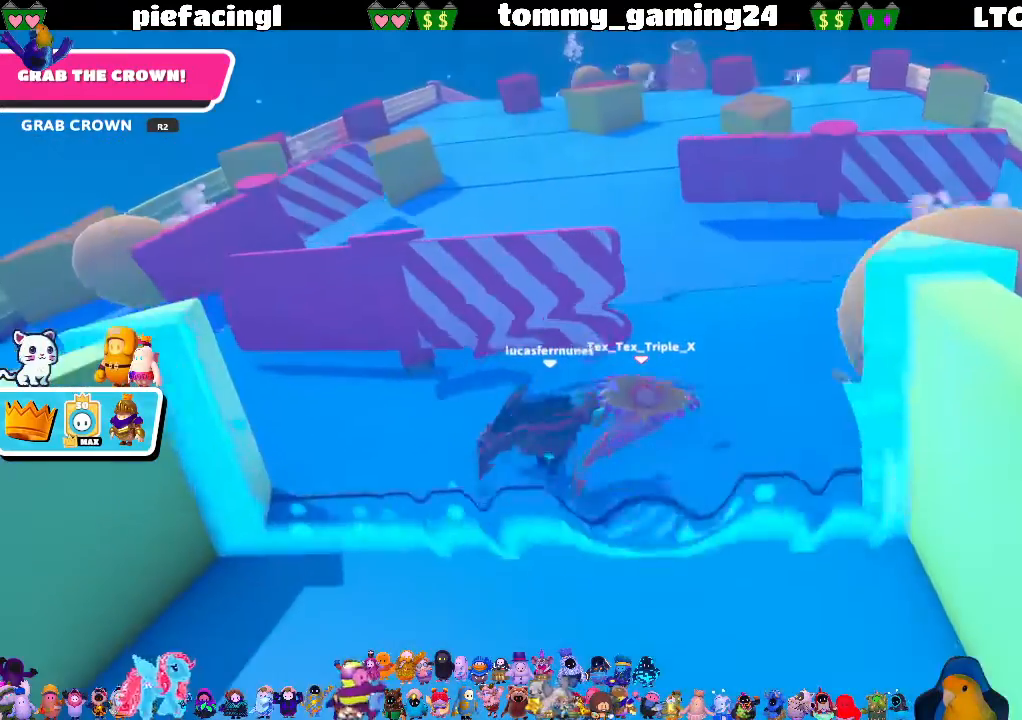
Gameplay with a controller (PlayStation layout); each line is a JSON object with the inputs held at the frame after it. "events" lists button and stick changes between this image and that frame as [ms after this image, input, new state], when the widget could be followed in between.
{"buttons": [], "left_stick": "up", "right_stick": "center", "events": []}
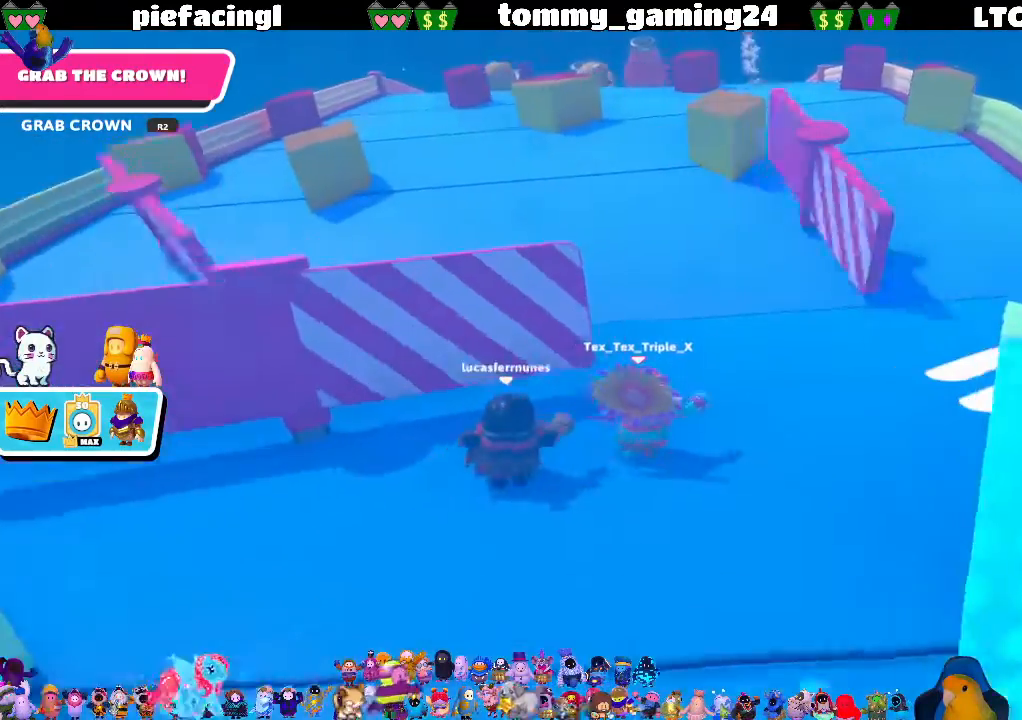
{"buttons": [], "left_stick": "up", "right_stick": "center", "events": []}
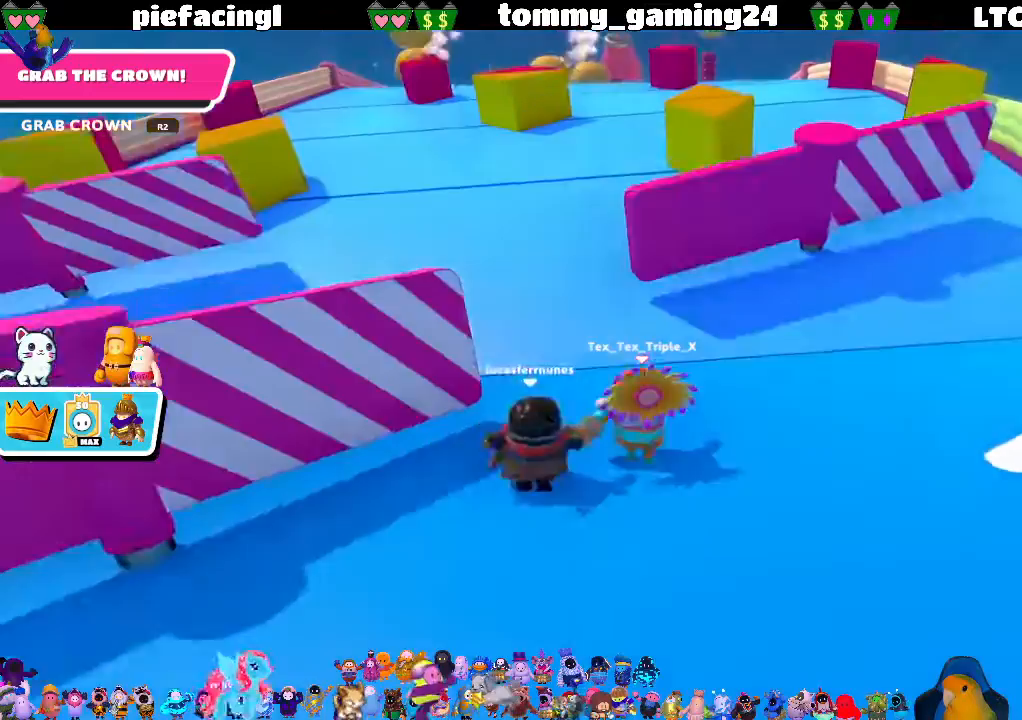
{"buttons": [], "left_stick": "up", "right_stick": "center", "events": []}
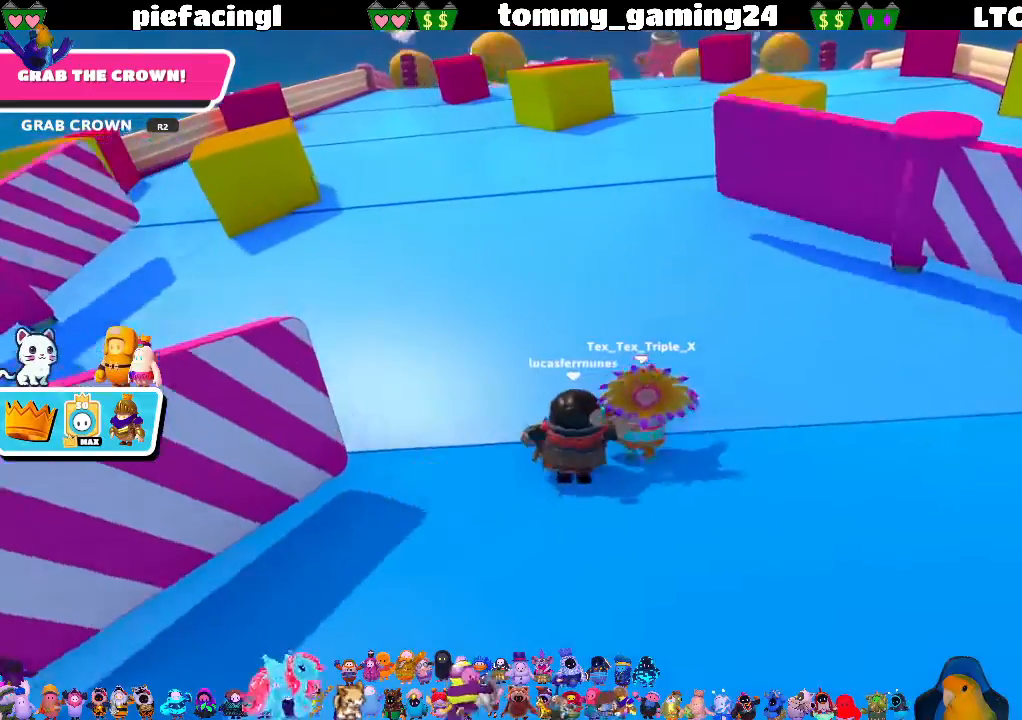
{"buttons": [], "left_stick": "up", "right_stick": "center", "events": []}
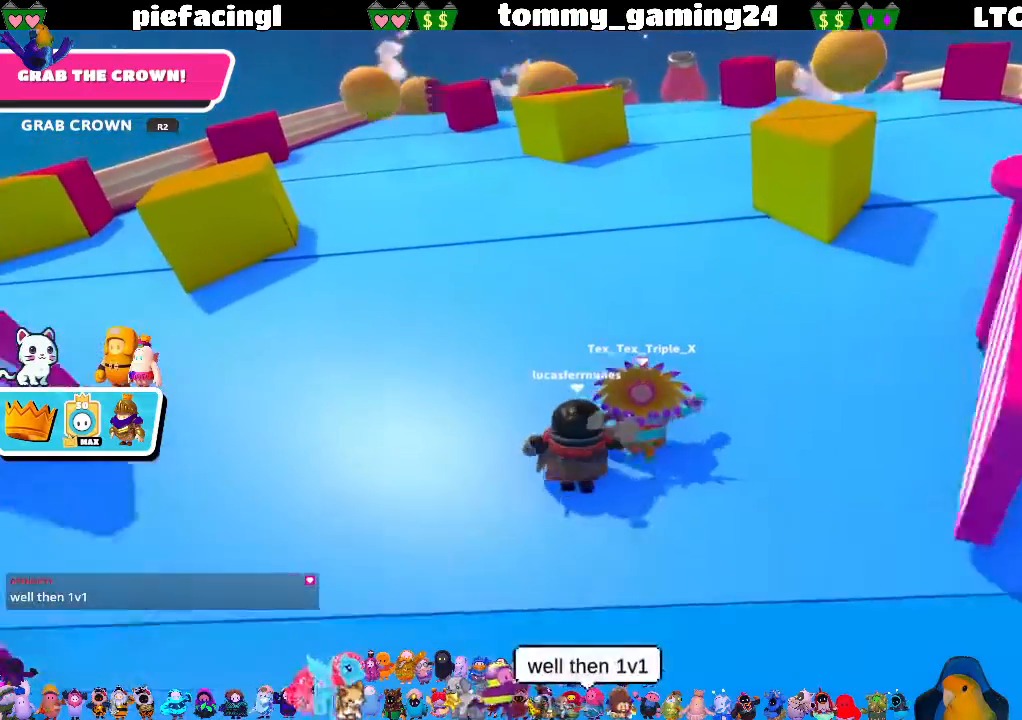
{"buttons": [], "left_stick": "up", "right_stick": "center", "events": [[167, "right_stick", "up-right"], [267, "right_stick", "center"]]}
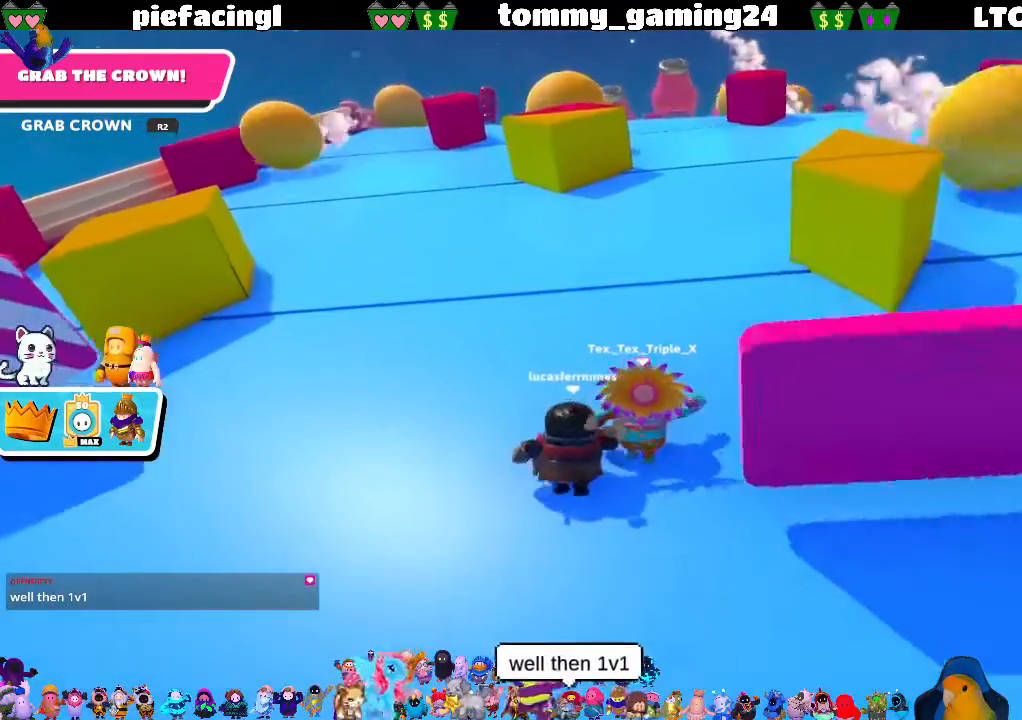
{"buttons": [], "left_stick": "up", "right_stick": "center", "events": []}
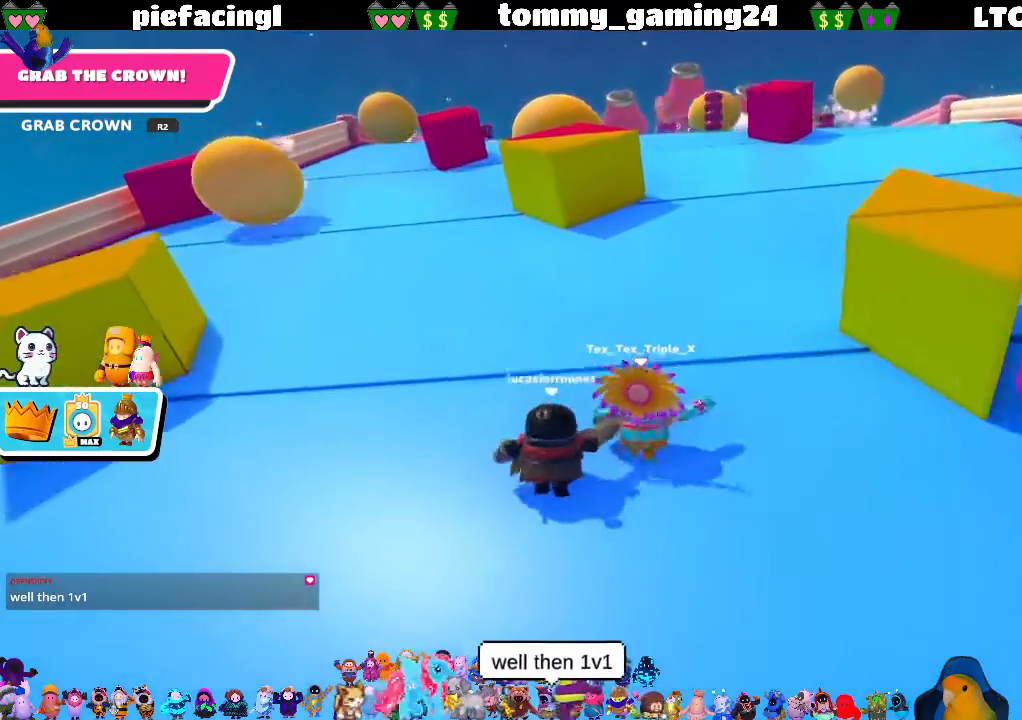
{"buttons": [], "left_stick": "up", "right_stick": "center", "events": []}
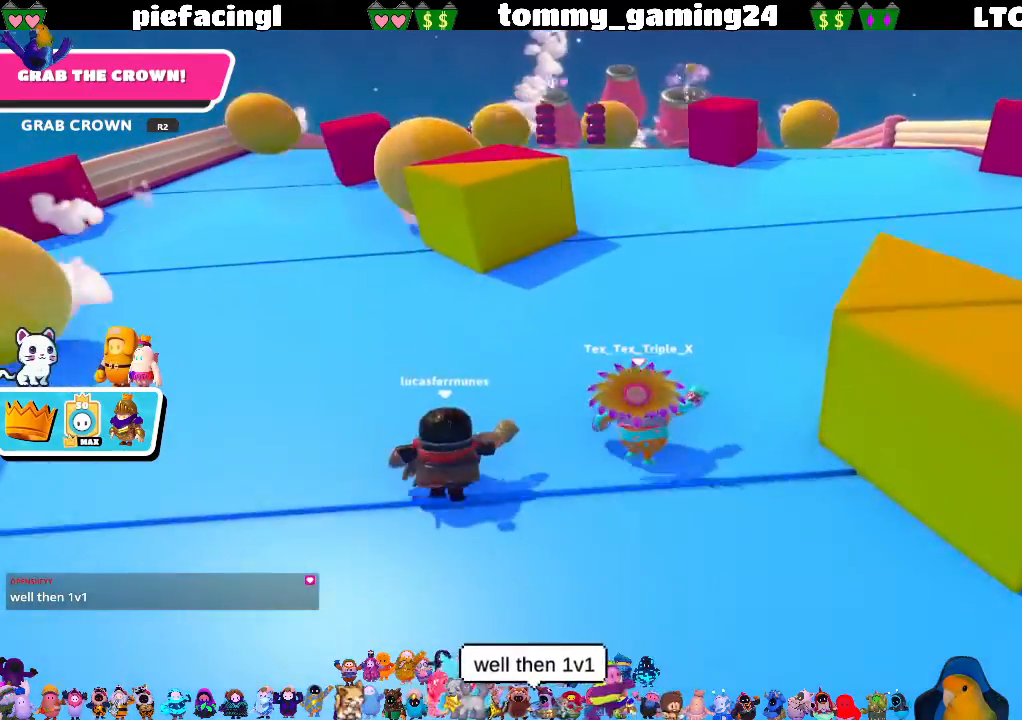
{"buttons": [], "left_stick": "up", "right_stick": "center", "events": []}
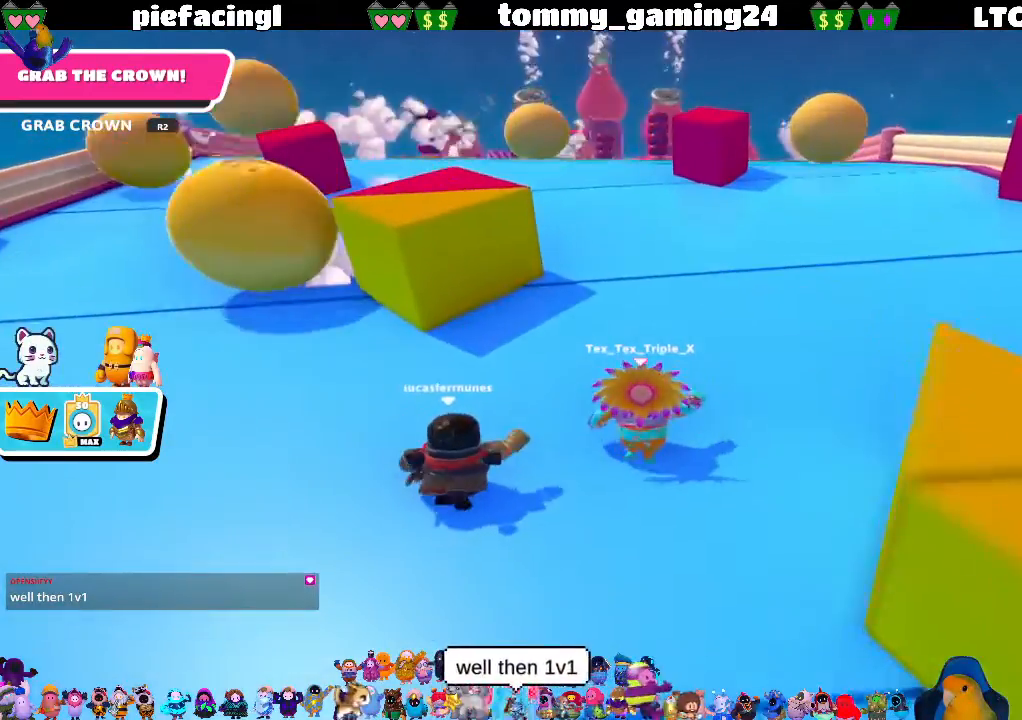
{"buttons": [], "left_stick": "up", "right_stick": "center", "events": []}
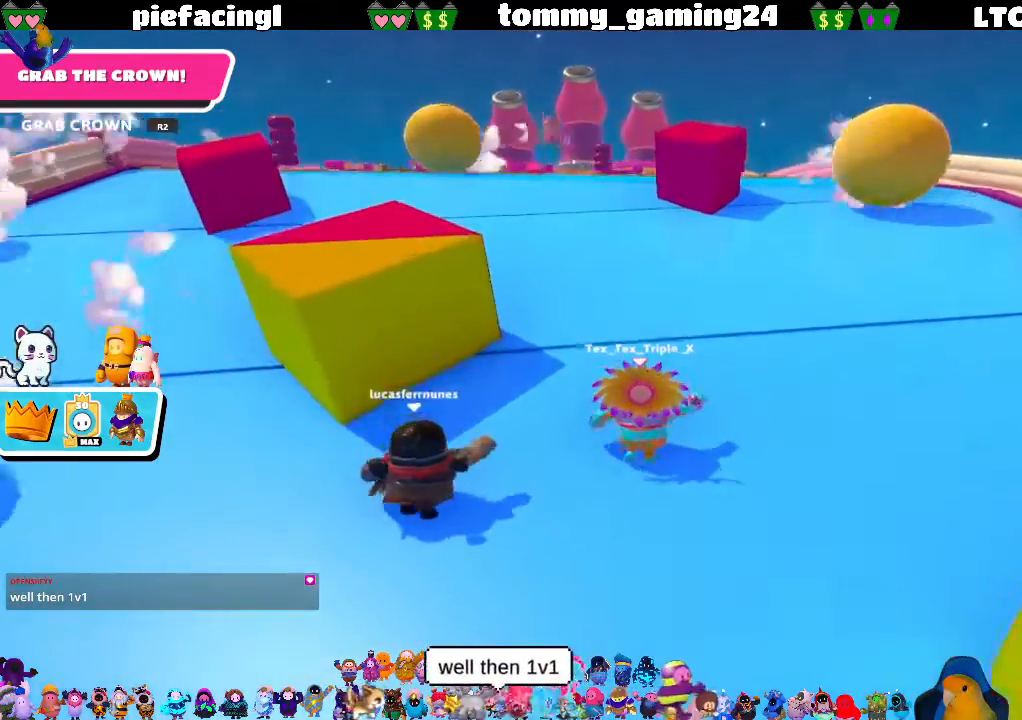
{"buttons": [], "left_stick": "up", "right_stick": "center", "events": []}
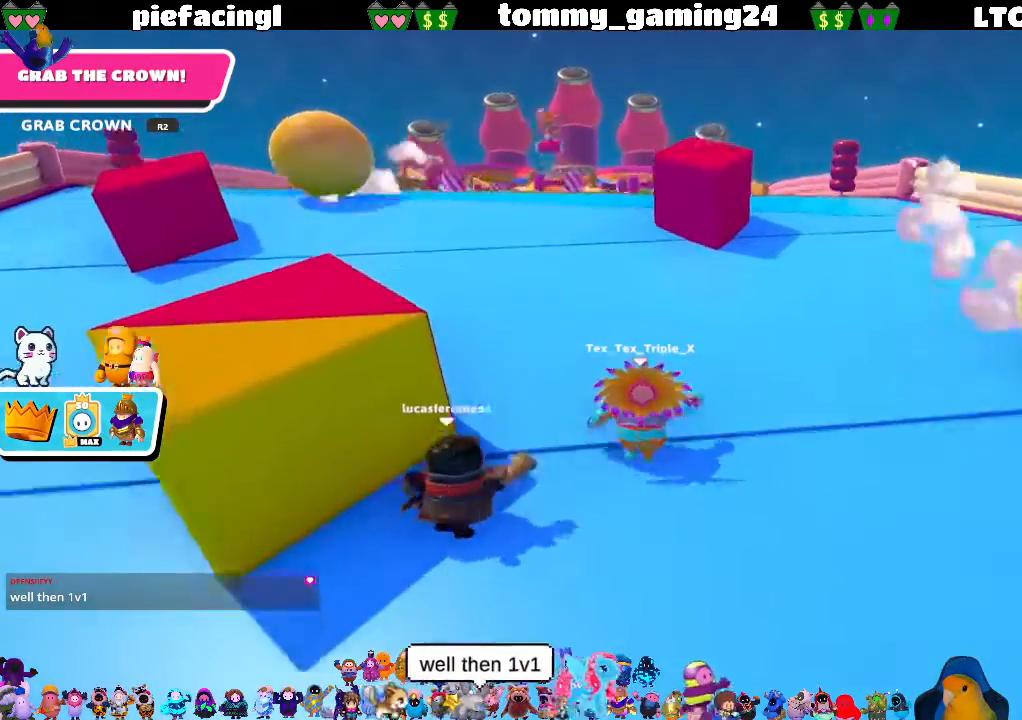
{"buttons": [], "left_stick": "up", "right_stick": "center", "events": []}
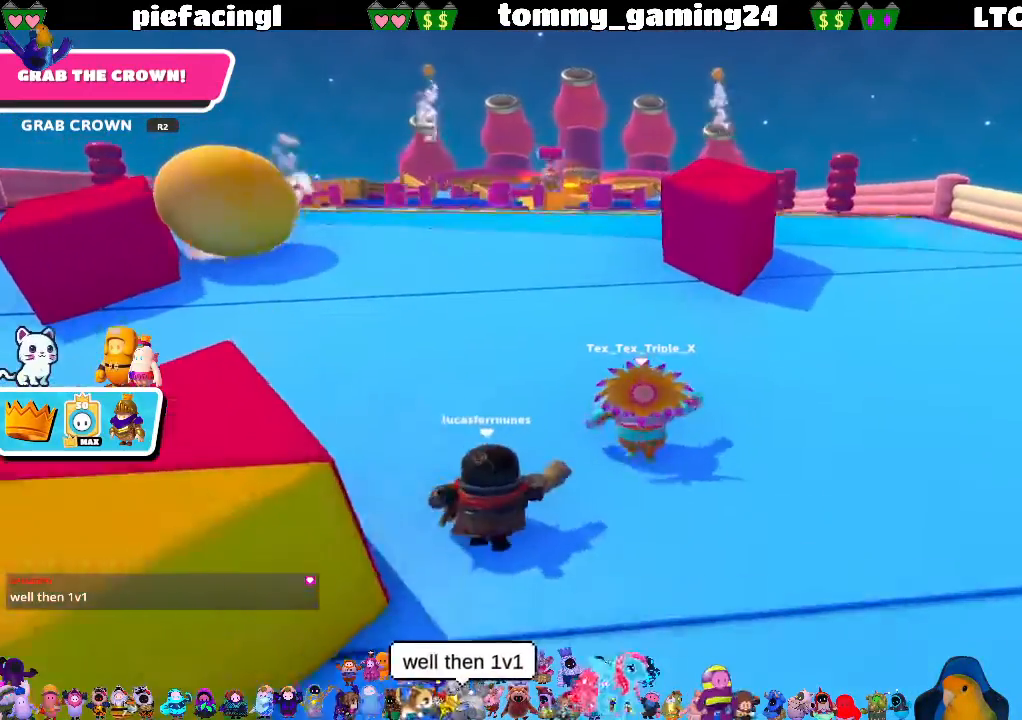
{"buttons": [], "left_stick": "up", "right_stick": "center", "events": [[367, "right_stick", "down"], [500, "right_stick", "center"]]}
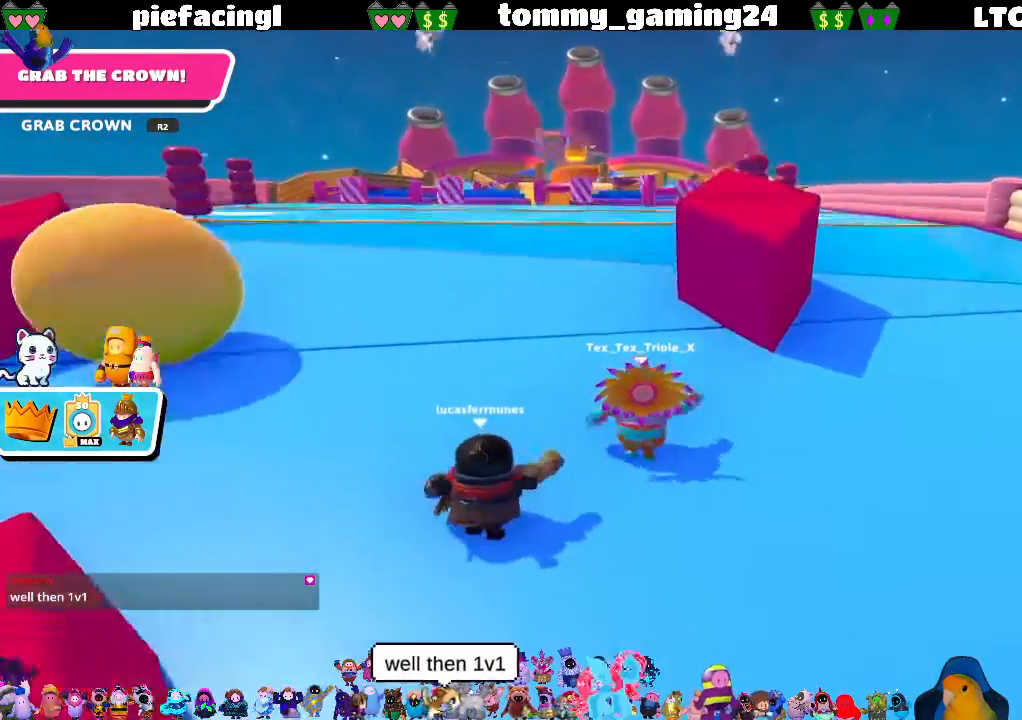
{"buttons": [], "left_stick": "up", "right_stick": "center", "events": [[300, "right_stick", "down"], [400, "right_stick", "center"]]}
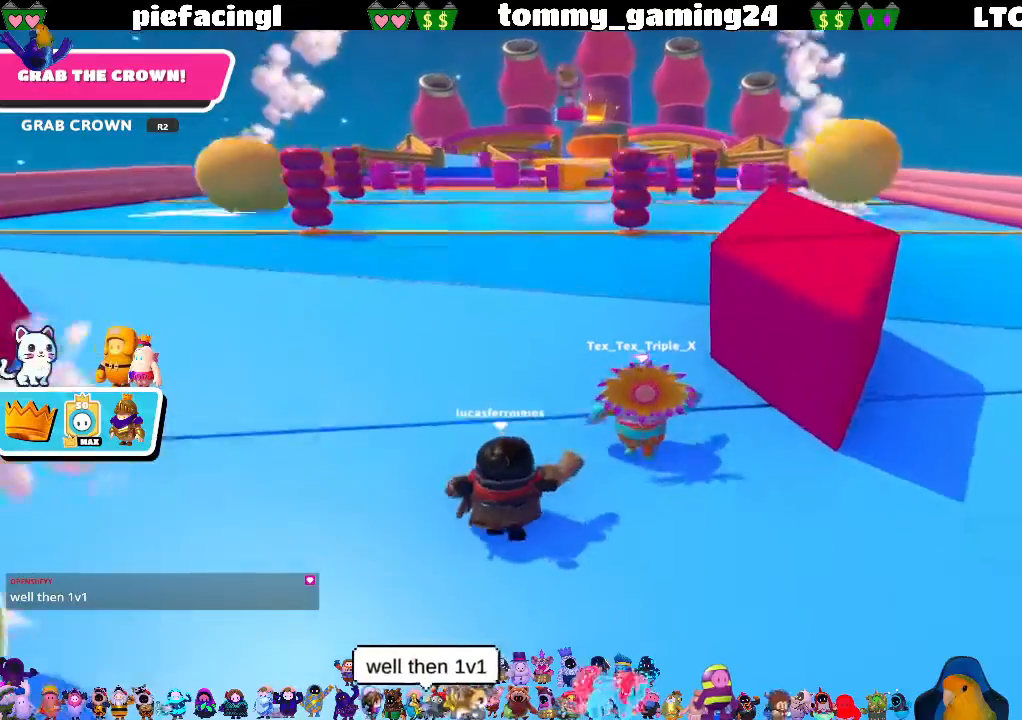
{"buttons": [], "left_stick": "up", "right_stick": "center", "events": []}
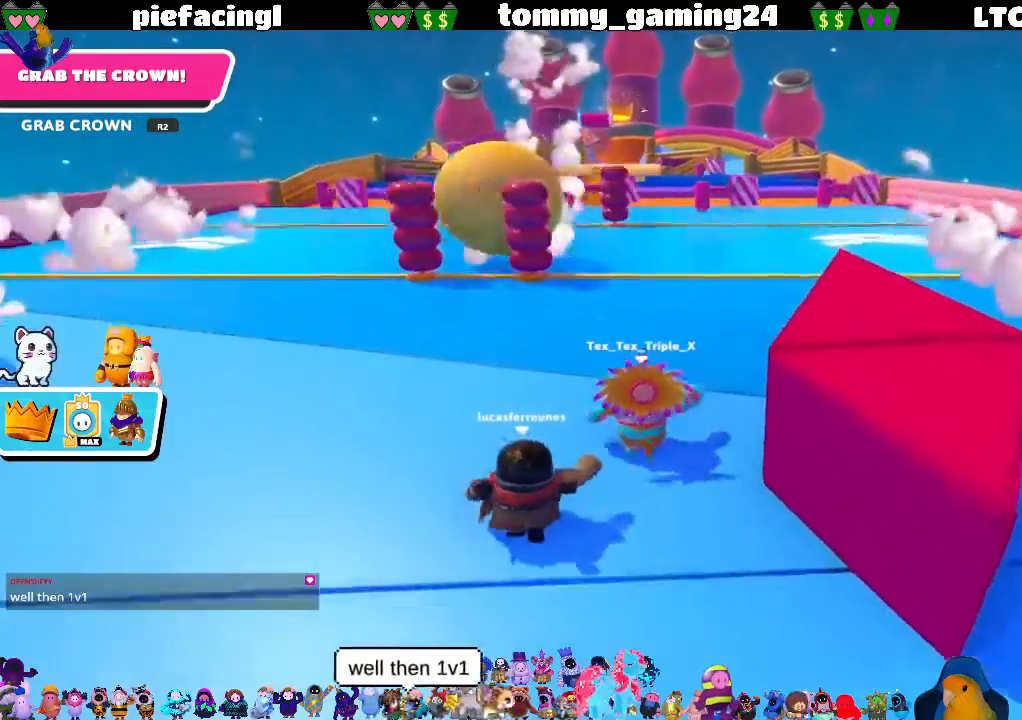
{"buttons": [], "left_stick": "up", "right_stick": "center", "events": []}
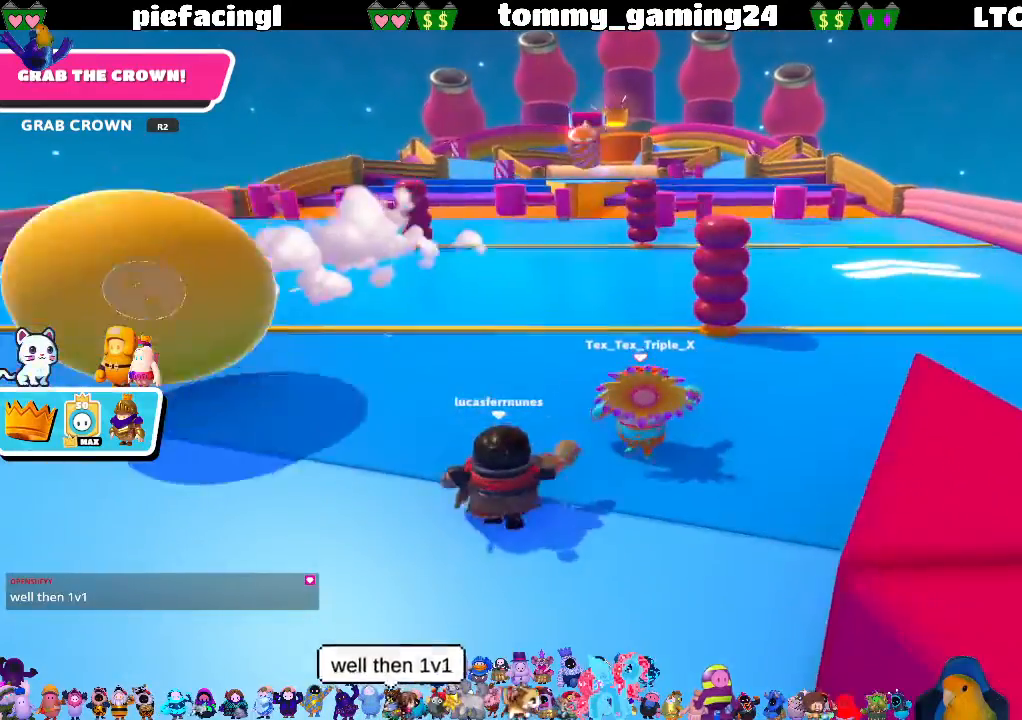
{"buttons": [], "left_stick": "up", "right_stick": "down", "events": [[433, "right_stick", "down"]]}
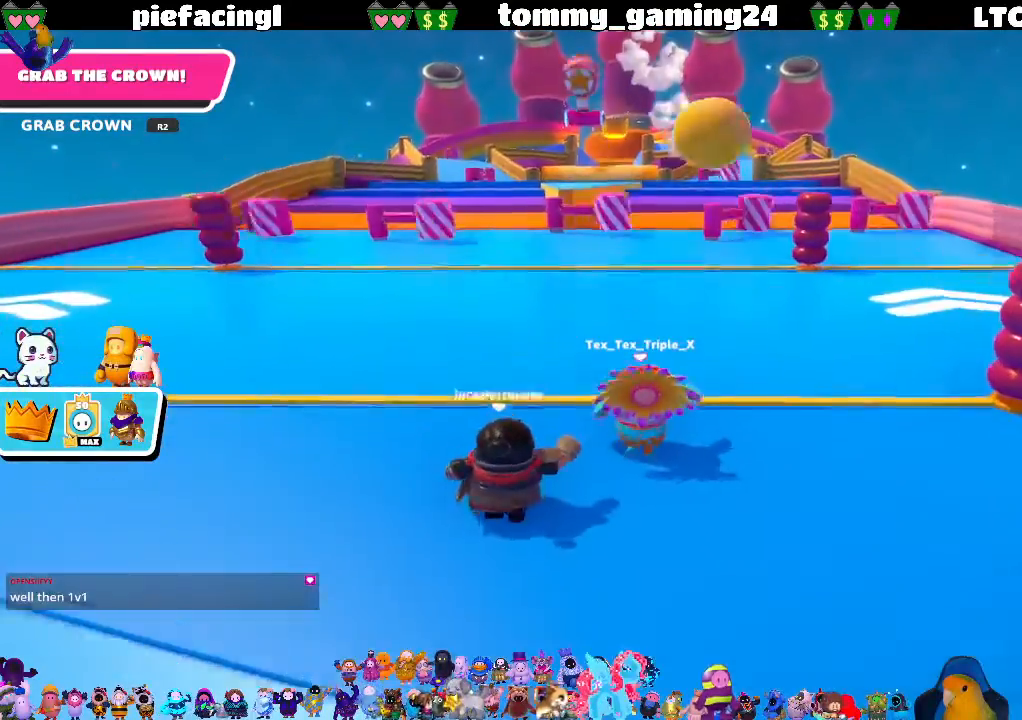
{"buttons": [], "left_stick": "up", "right_stick": "center", "events": [[67, "right_stick", "center"], [167, "right_stick", "down"], [333, "right_stick", "center"]]}
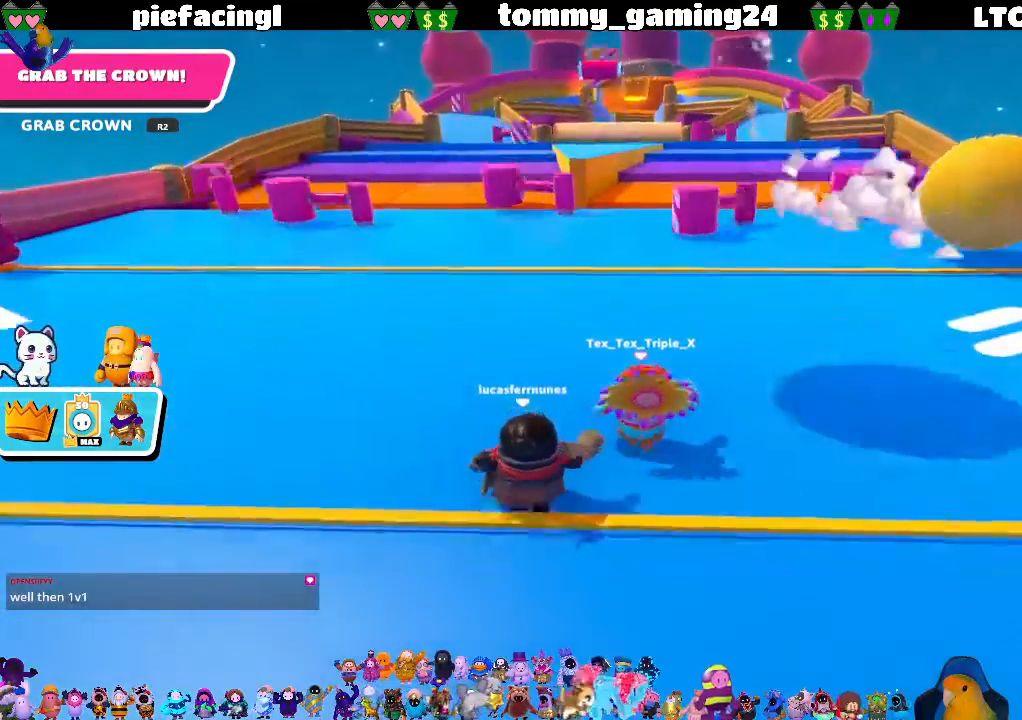
{"buttons": [], "left_stick": "up", "right_stick": "center", "events": []}
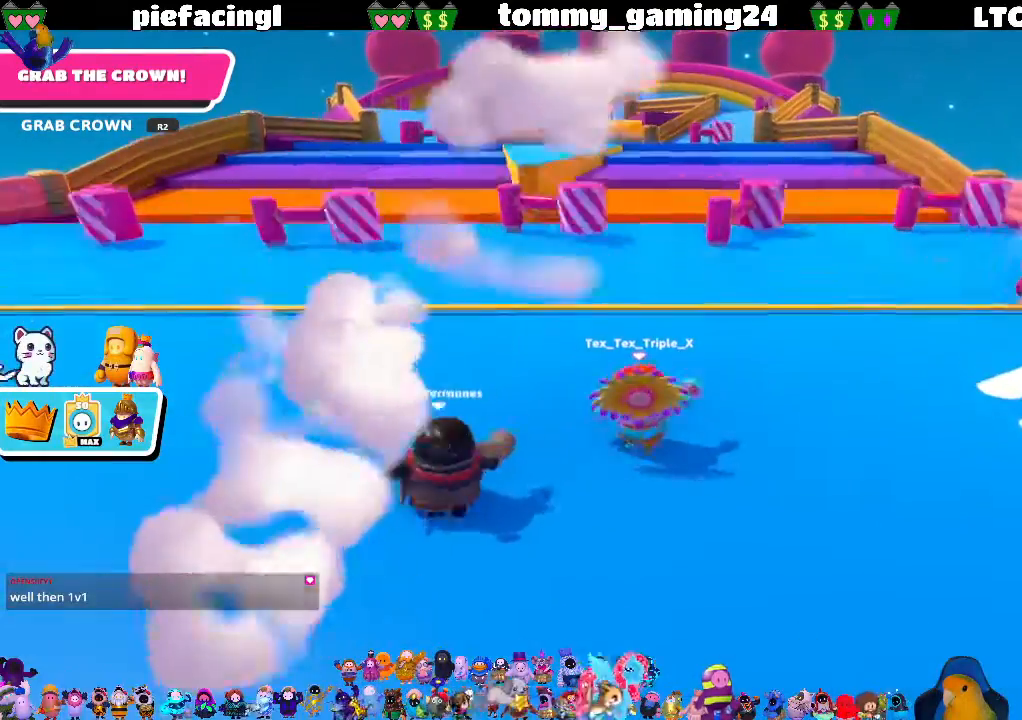
{"buttons": [], "left_stick": "up-right", "right_stick": "center", "events": [[133, "left_stick", "up-right"]]}
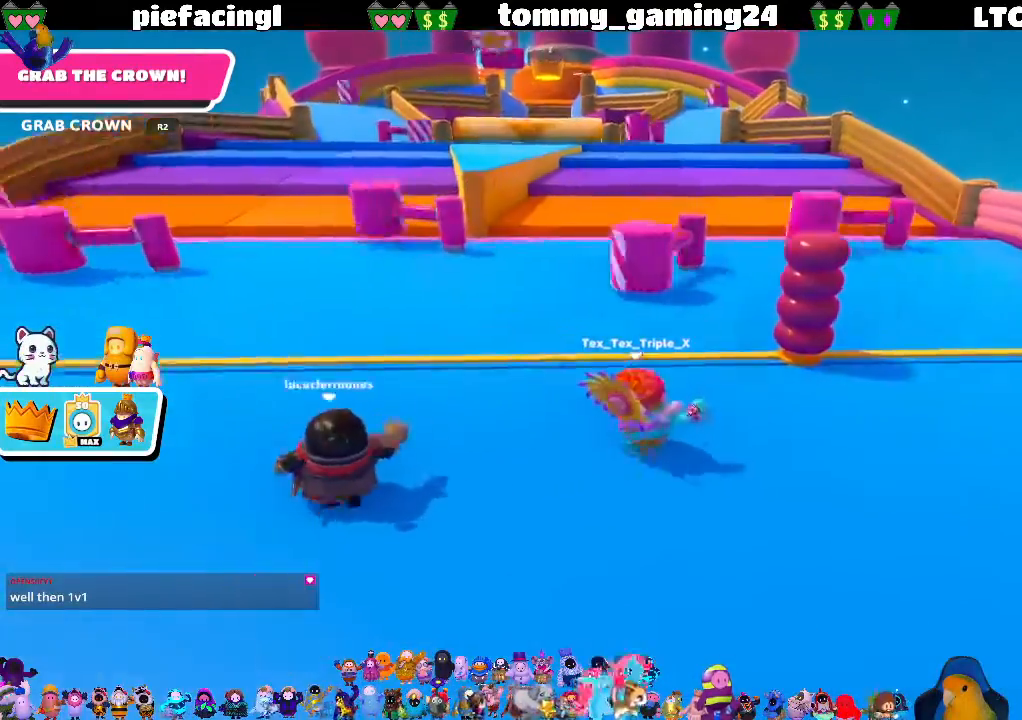
{"buttons": [], "left_stick": "up-left", "right_stick": "center", "events": [[167, "left_stick", "up"], [333, "left_stick", "up-left"]]}
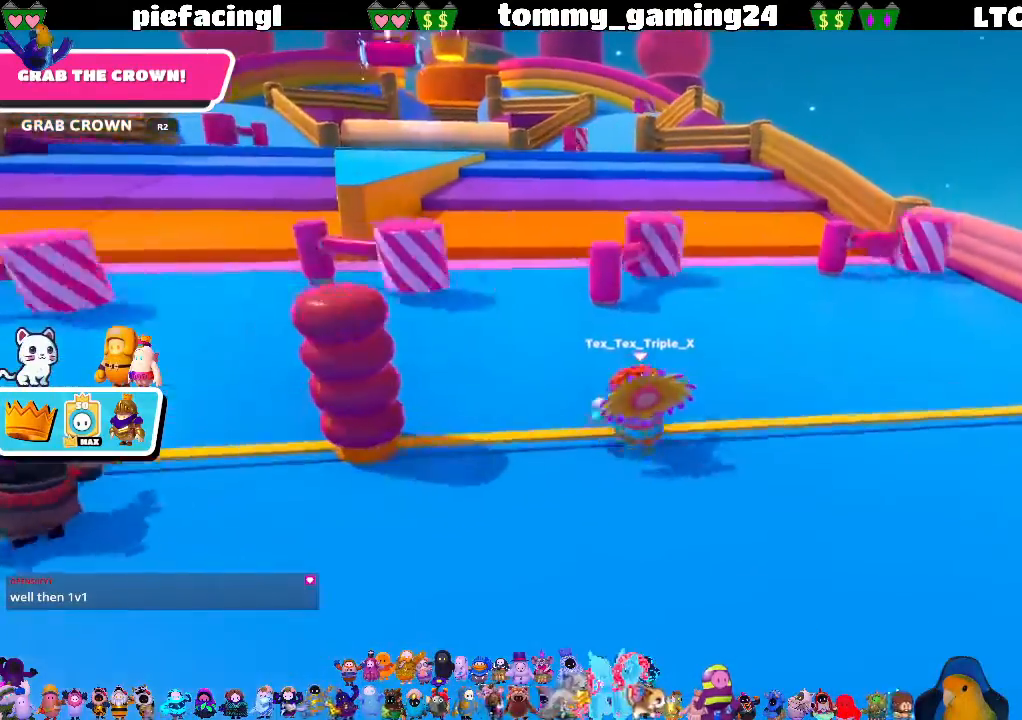
{"buttons": [], "left_stick": "up-left", "right_stick": "right", "events": [[500, "right_stick", "right"]]}
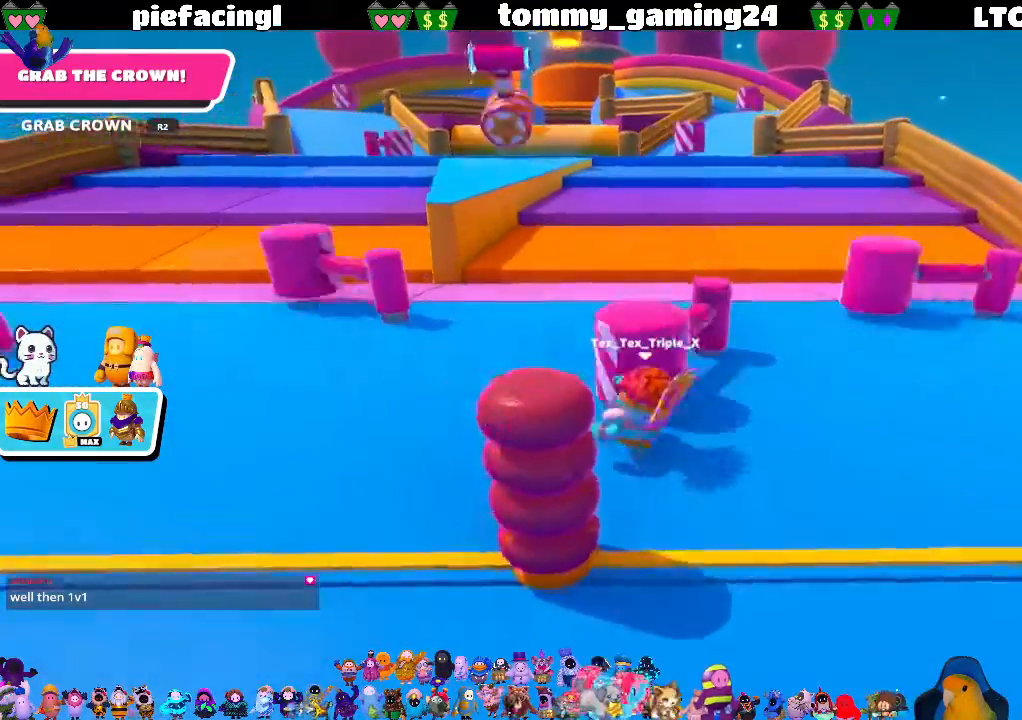
{"buttons": [], "left_stick": "up", "right_stick": "down-right", "events": [[200, "right_stick", "center"], [233, "left_stick", "up"], [433, "right_stick", "down-right"]]}
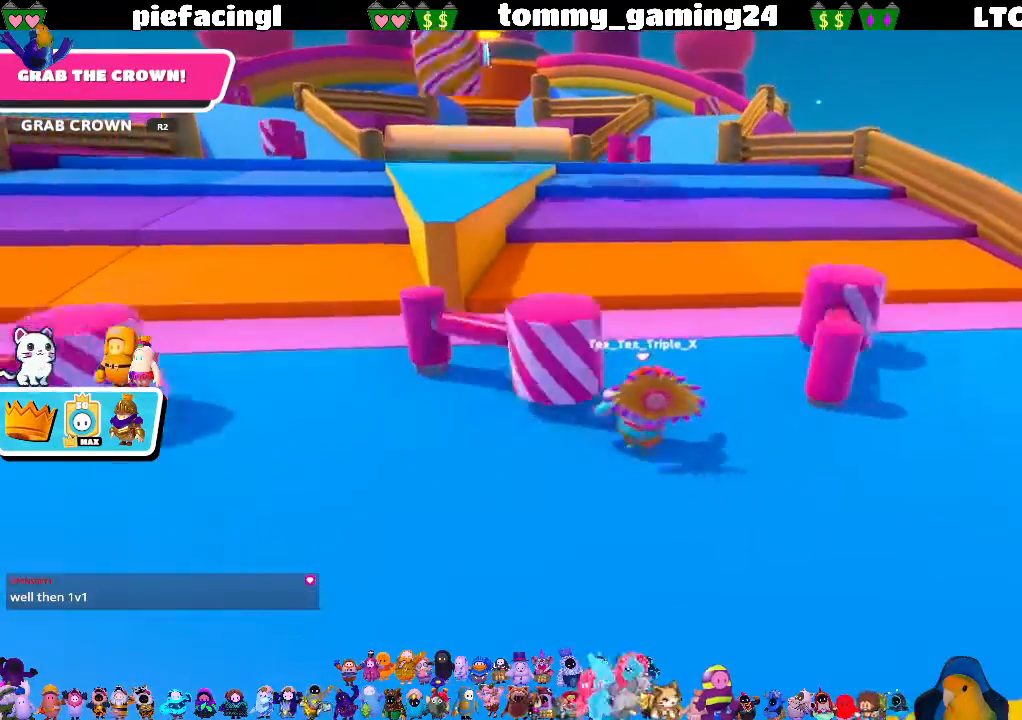
{"buttons": [], "left_stick": "up", "right_stick": "center", "events": [[33, "right_stick", "down-left"], [133, "right_stick", "center"]]}
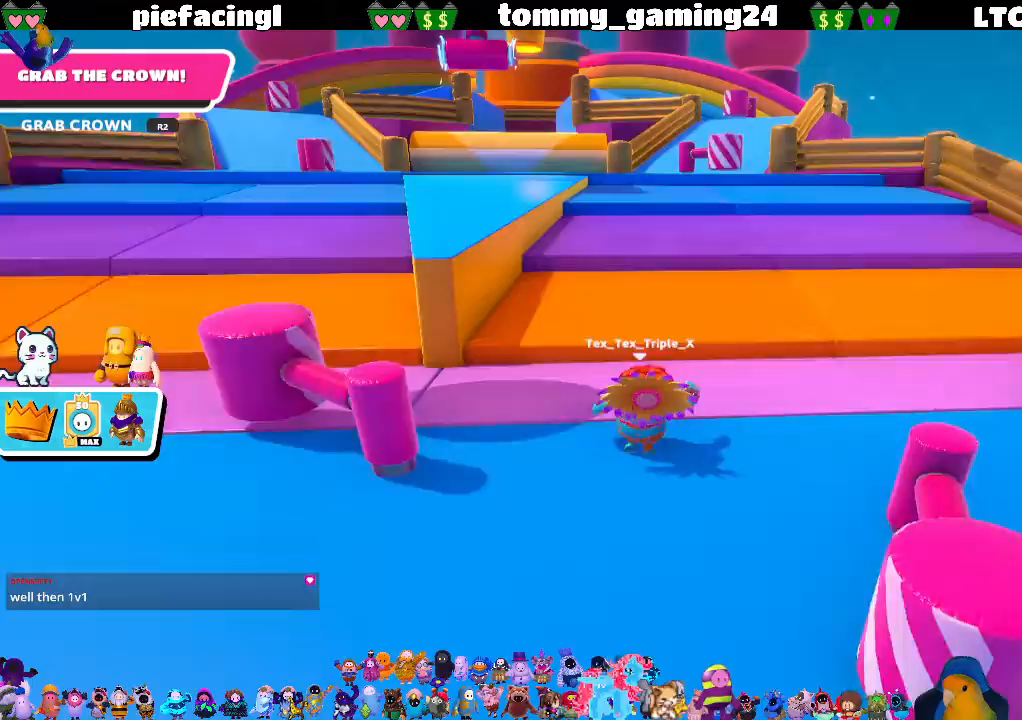
{"buttons": [], "left_stick": "up", "right_stick": "center", "events": [[367, "CIRCLE", "down"], [467, "CIRCLE", "up"]]}
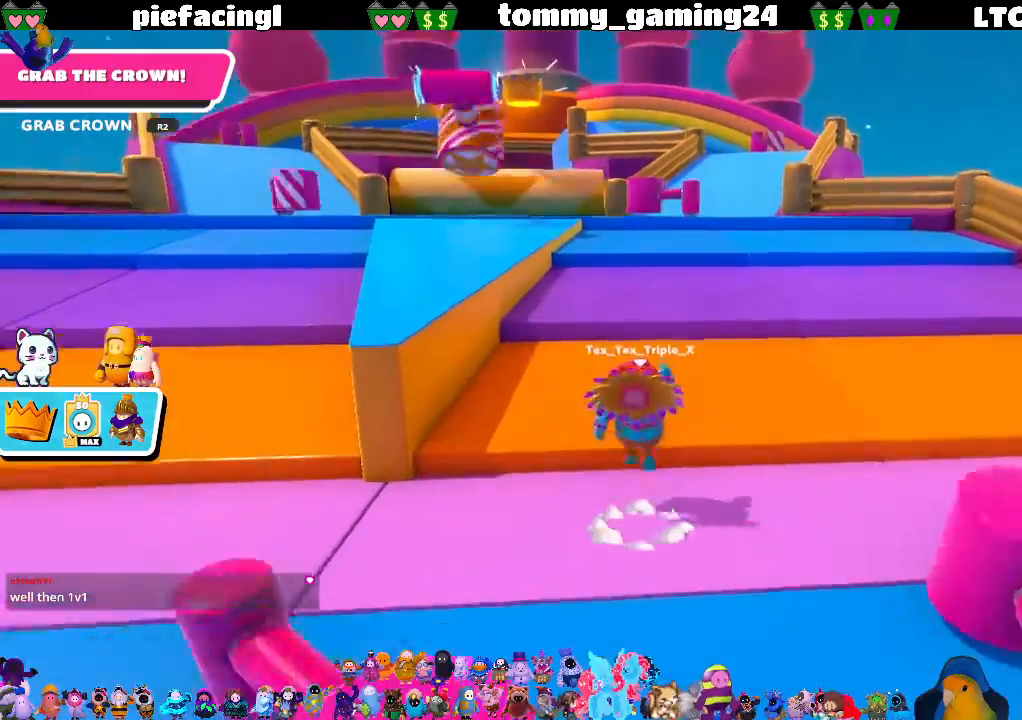
{"buttons": [], "left_stick": "up", "right_stick": "center", "events": [[233, "left_stick", "center"], [233, "right_stick", "down-left"], [300, "right_stick", "center"], [367, "left_stick", "up"]]}
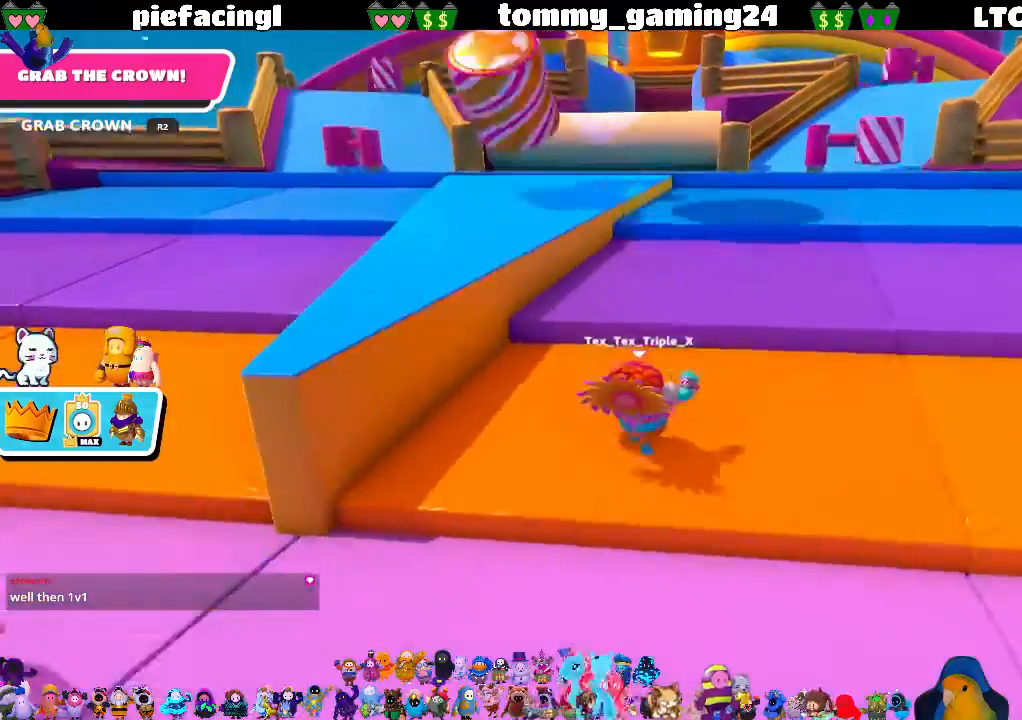
{"buttons": [], "left_stick": "up", "right_stick": "down-left", "events": [[133, "CIRCLE", "down"], [233, "CIRCLE", "up"], [500, "right_stick", "down-left"]]}
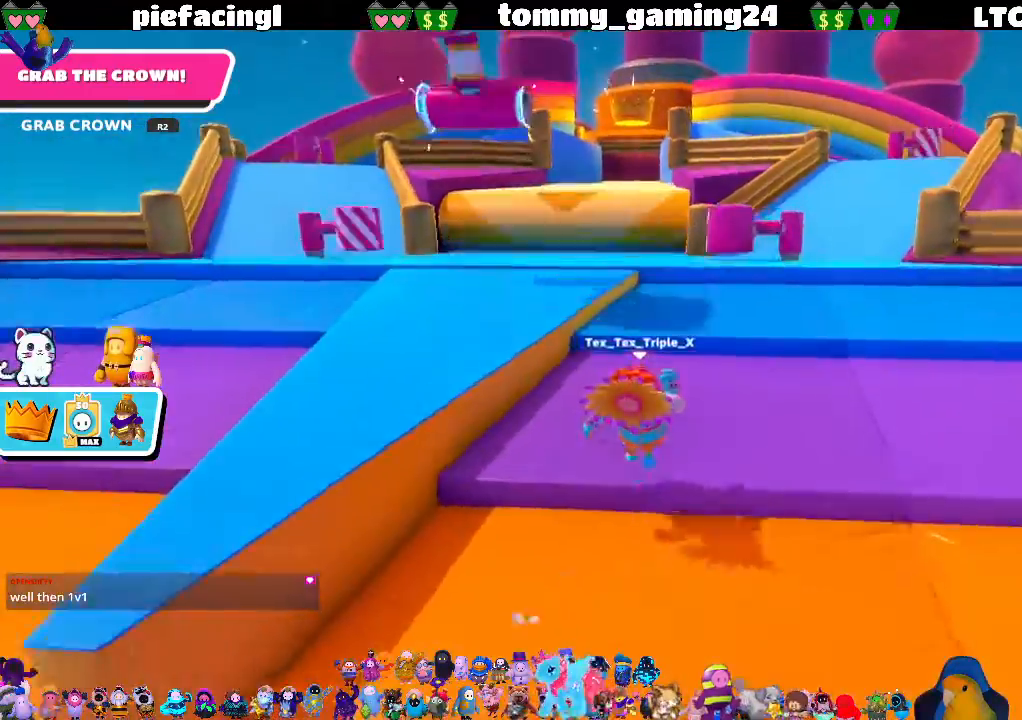
{"buttons": [], "left_stick": "up-right", "right_stick": "center", "events": [[133, "right_stick", "center"], [300, "left_stick", "up-right"], [400, "CIRCLE", "down"], [467, "CIRCLE", "up"]]}